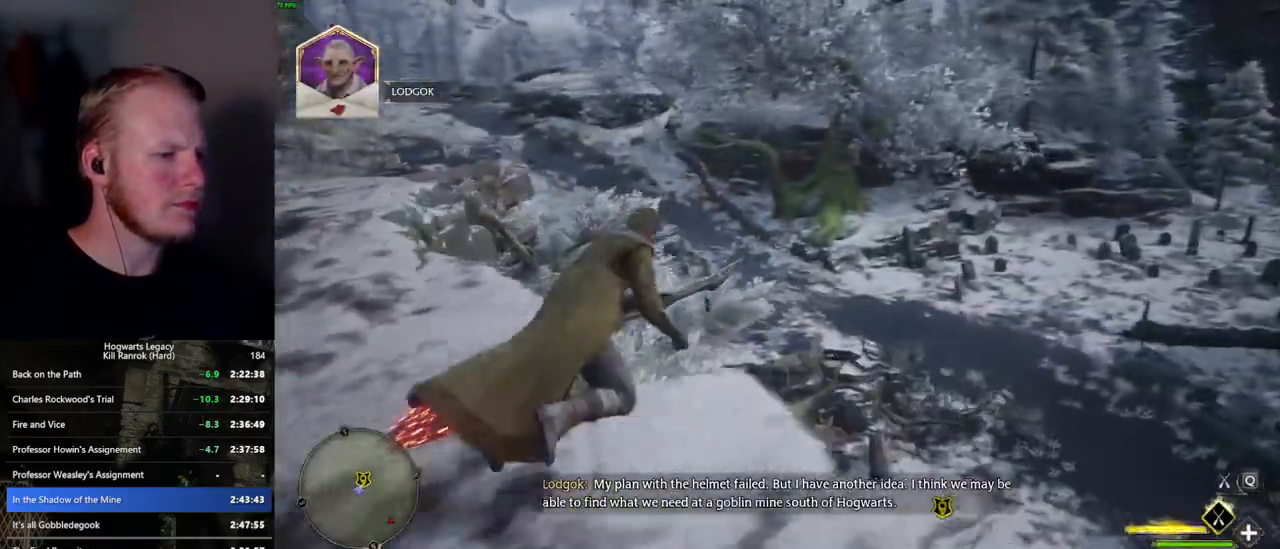
Gameplay with keyboard and mouse; each line is a JSON object with the keys and mouse buttons held at the frame after it. "events" lists presses ("down") and releases ("up") of ".", "/", "0", "1", "2", "3", "4", "5", "6", "7", "8", "9", "a", "alt_l", "alt_r", "b", "backslash", "backspace", "c", "caps_lock", "comma", "ctrl_l", "ctrl_r", "d", "e", "equals", "escape", "f", "f1", "f10", "f11", "f12", "f2", "f3", "f4", "f5", "f6", "f7", "f8", "f9", "g", "h", "i", "j", "k", "l", "lbracket", "m", "minus", "n", "o", "p", "q", "quote", "r", "rbracket", "return", "s", "semicolon", "shift_l", "shift_r", "space", "super", "t", "tab", "tilde", "u", "v", "w", "x", "y", "z", "mouse_left", "mouse_wheel", "mouse_right", "mouse_mb4" and "mouse_mb5" between this image and that frame as [ms after this image, input, new state], when the widget could be followed in between. "mouse_left", "mouse_wheel", "mouse_right", "mouse_mb4", "mouse_mb5" = the "left", "wheel", "right", "mb4", "mb5" buttons of the "mouse" list. No other keys are recorded. "wheel" means that the mouse wheel is clicked or scrolled. Mouse movement is not recorded.
{"keys": ["ctrl_l", "w"], "mouse": [], "events": [[334, "mouse_left", "up"]]}
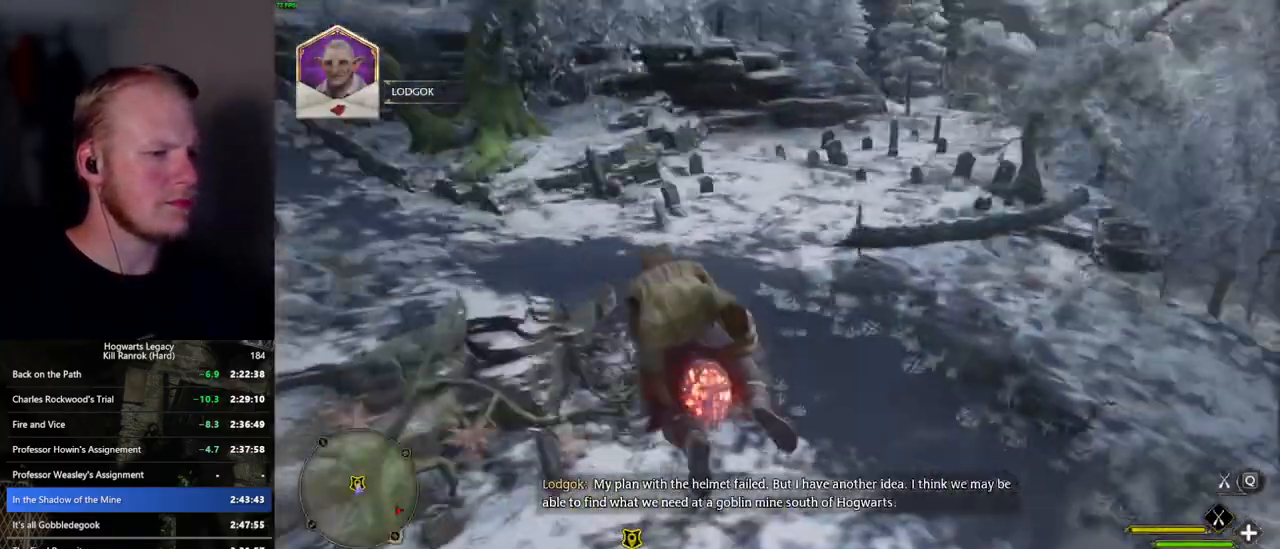
{"keys": ["ctrl_l", "w"], "mouse": [], "events": [[284, "b", "down"], [417, "b", "up"]]}
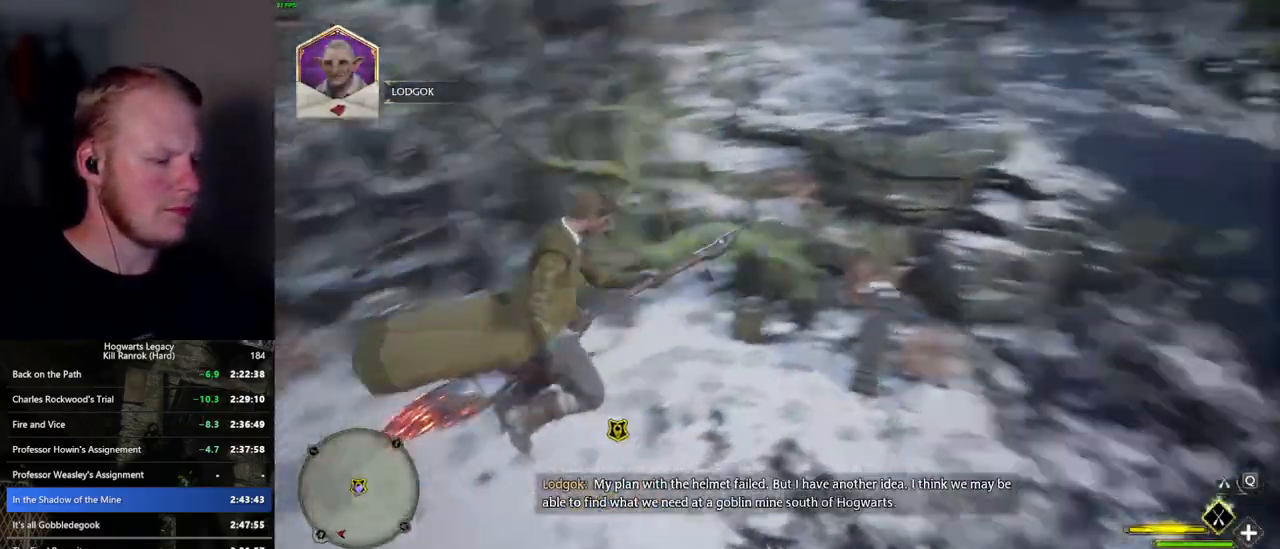
{"keys": ["w"], "mouse": [], "events": [[17, "b", "down"], [167, "b", "up"], [234, "b", "down"], [334, "b", "up"], [367, "ctrl_l", "up"]]}
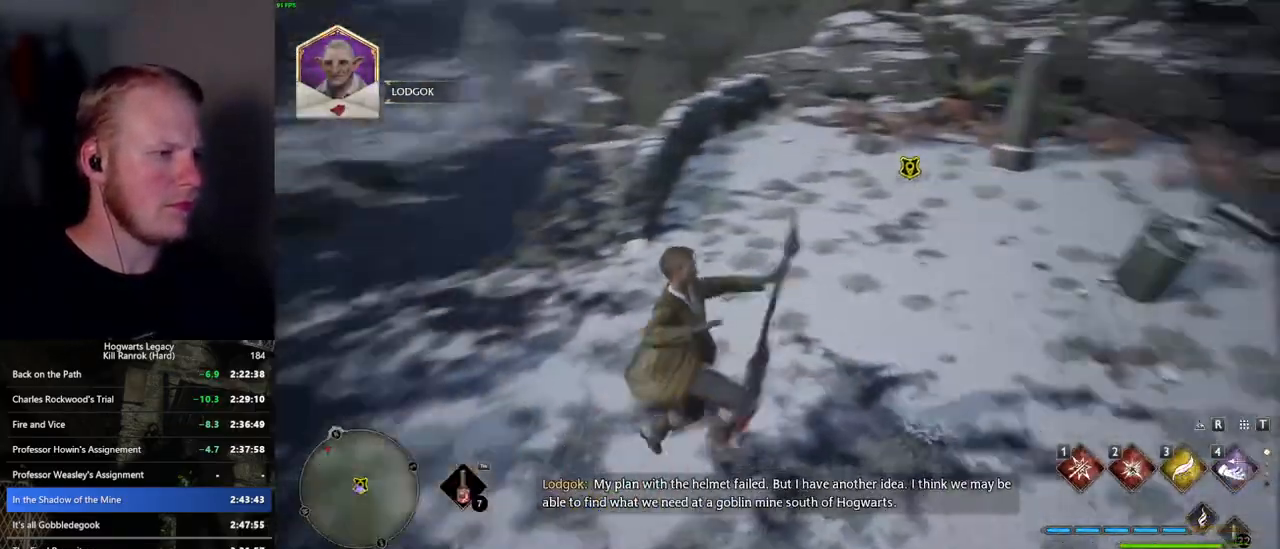
{"keys": ["w"], "mouse": [], "events": [[434, "d", "down"], [500, "d", "up"]]}
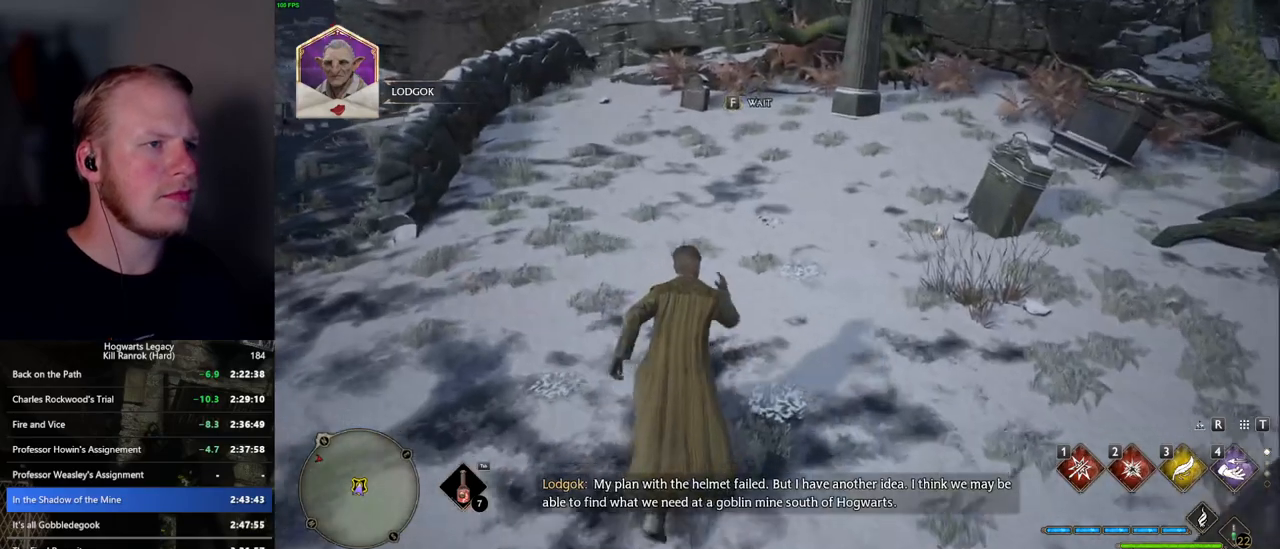
{"keys": [], "mouse": ["wheel"], "events": [[117, "f", "down"], [167, "w", "up"], [184, "f", "up"], [284, "f", "down"], [367, "f", "up"], [500, "mouse_wheel", "down"]]}
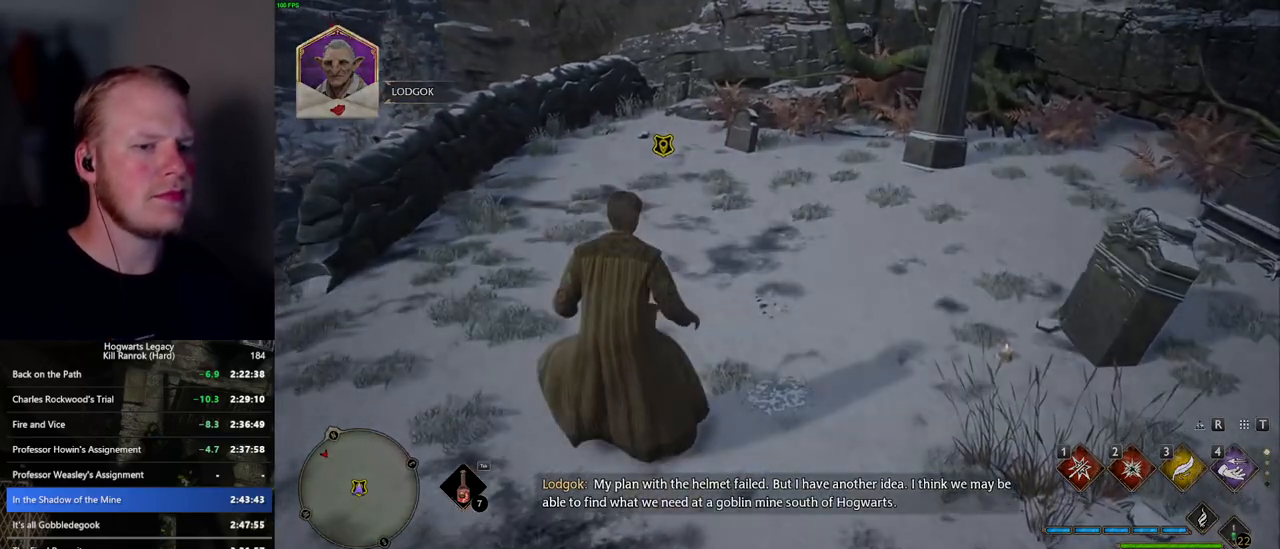
{"keys": [], "mouse": ["wheel"], "events": []}
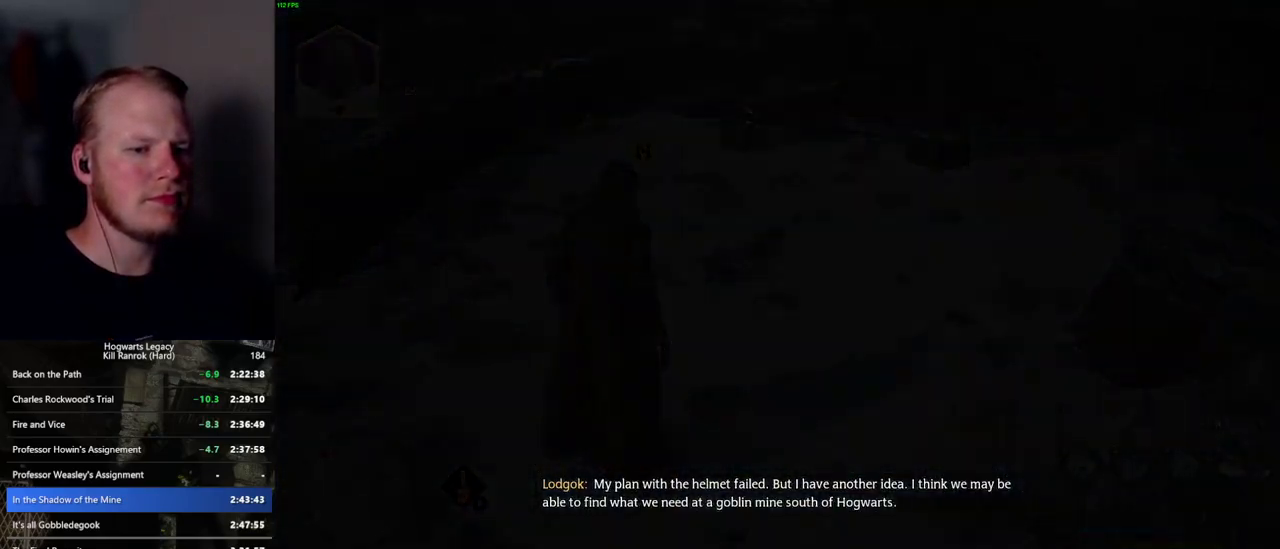
{"keys": [], "mouse": ["wheel"], "events": []}
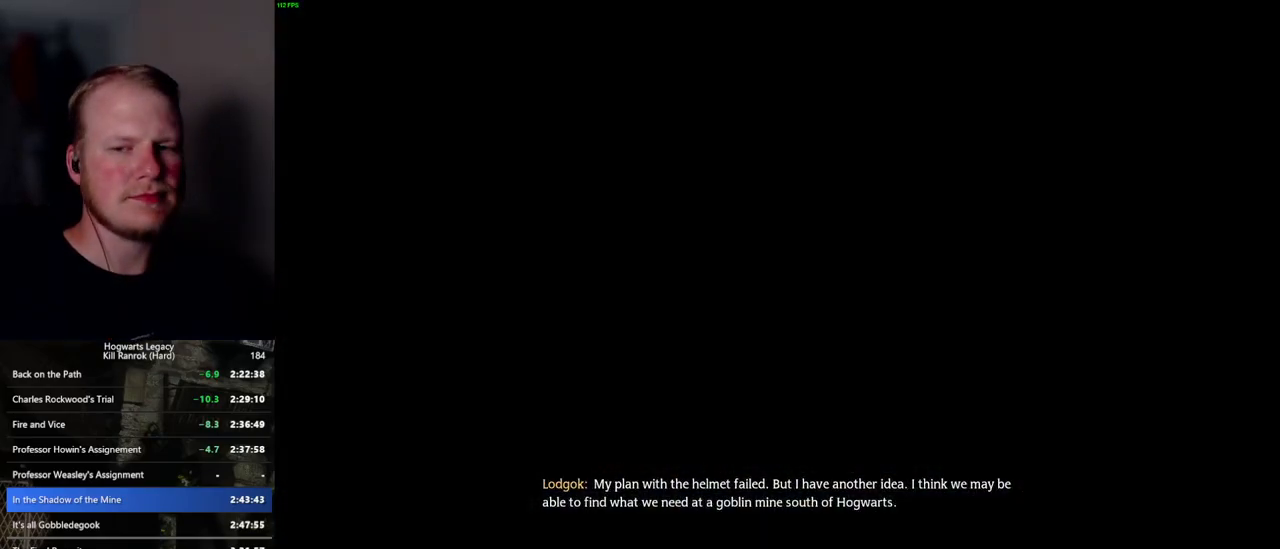
{"keys": [], "mouse": ["wheel"], "events": []}
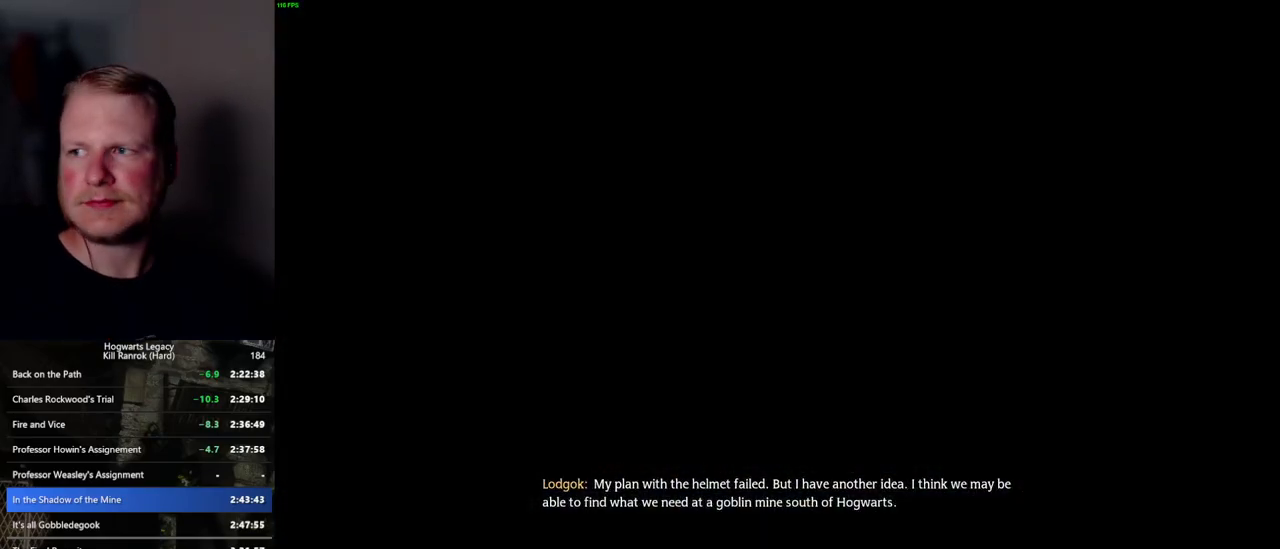
{"keys": [], "mouse": [], "events": [[67, "mouse_wheel", "up"]]}
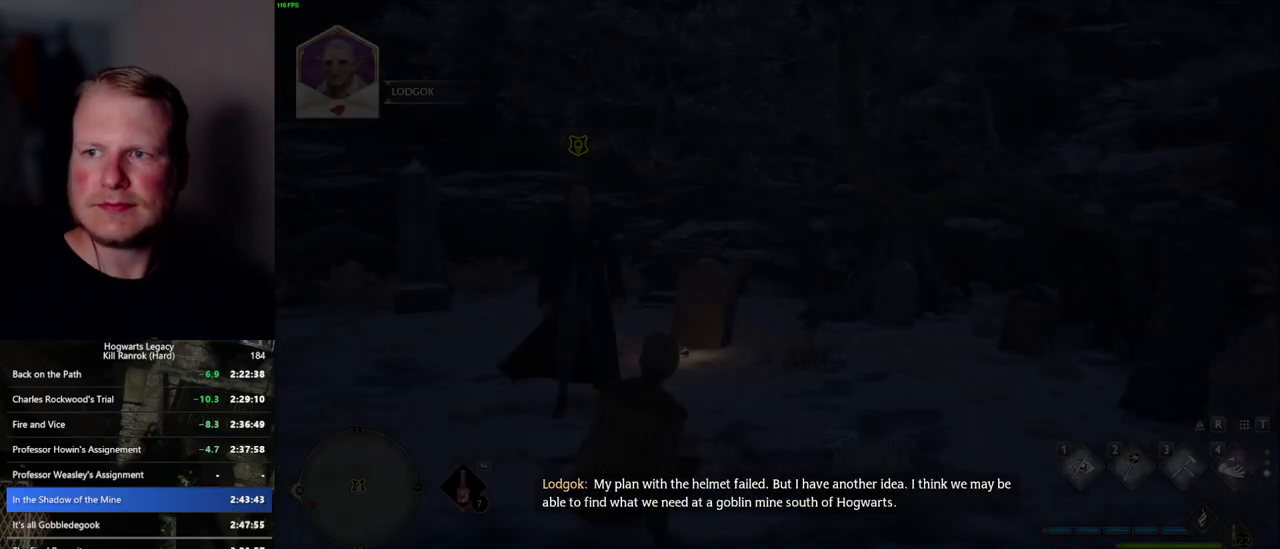
{"keys": [], "mouse": [], "events": []}
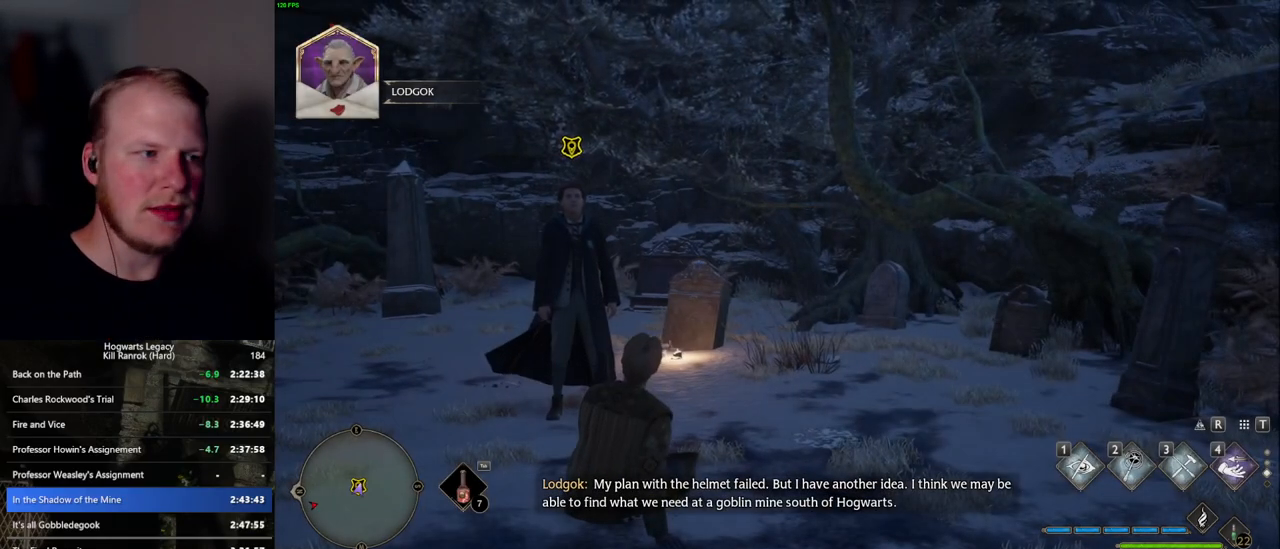
{"keys": [], "mouse": [], "events": []}
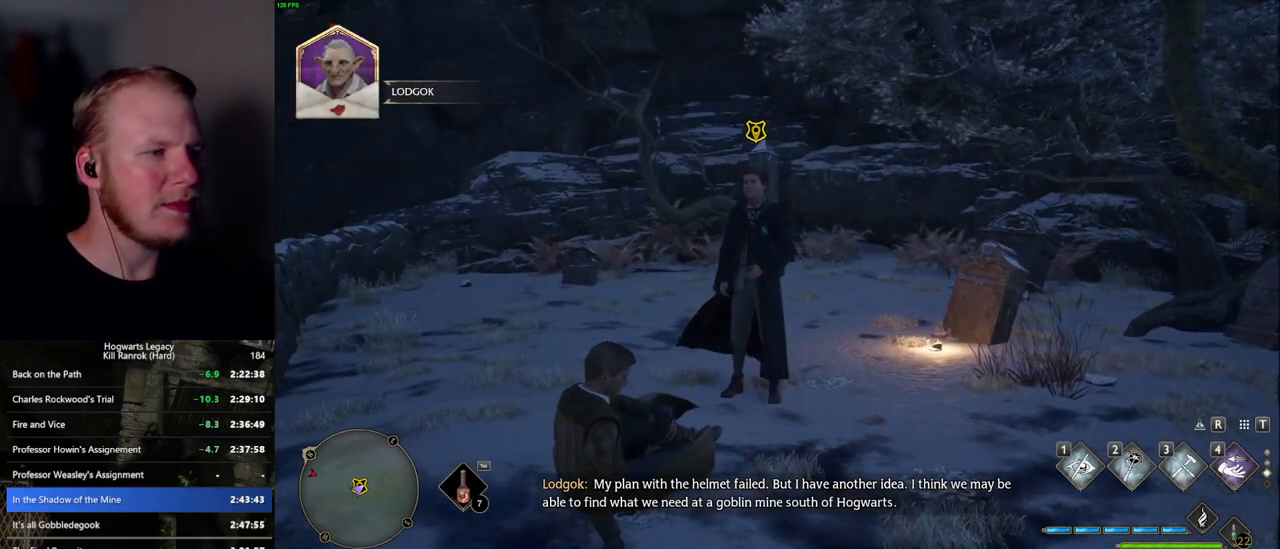
{"keys": [], "mouse": [], "events": []}
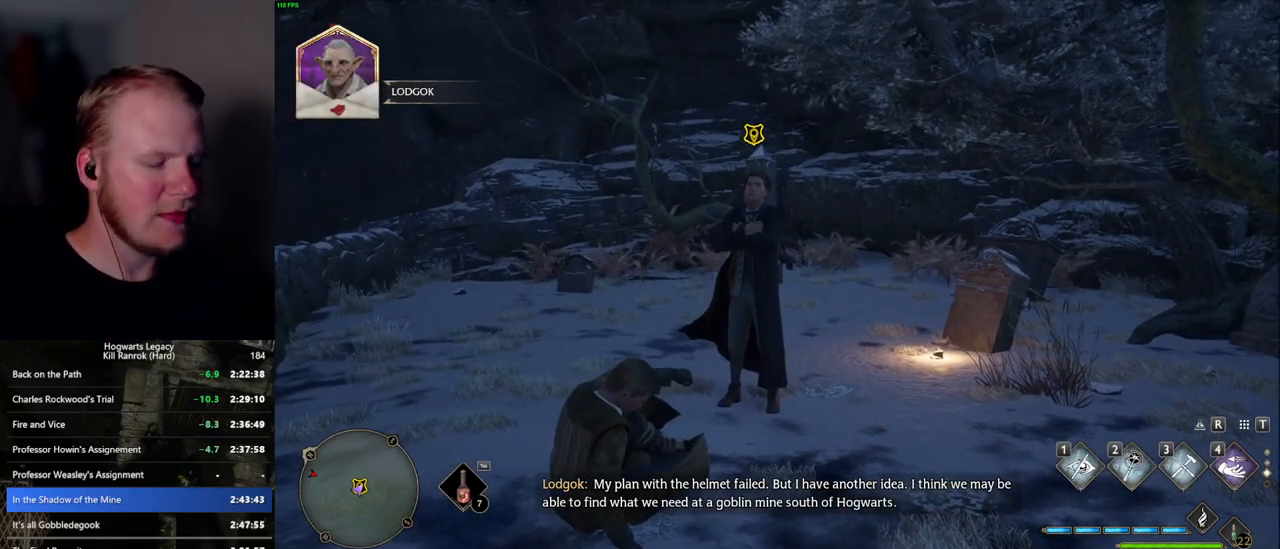
{"keys": [], "mouse": [], "events": []}
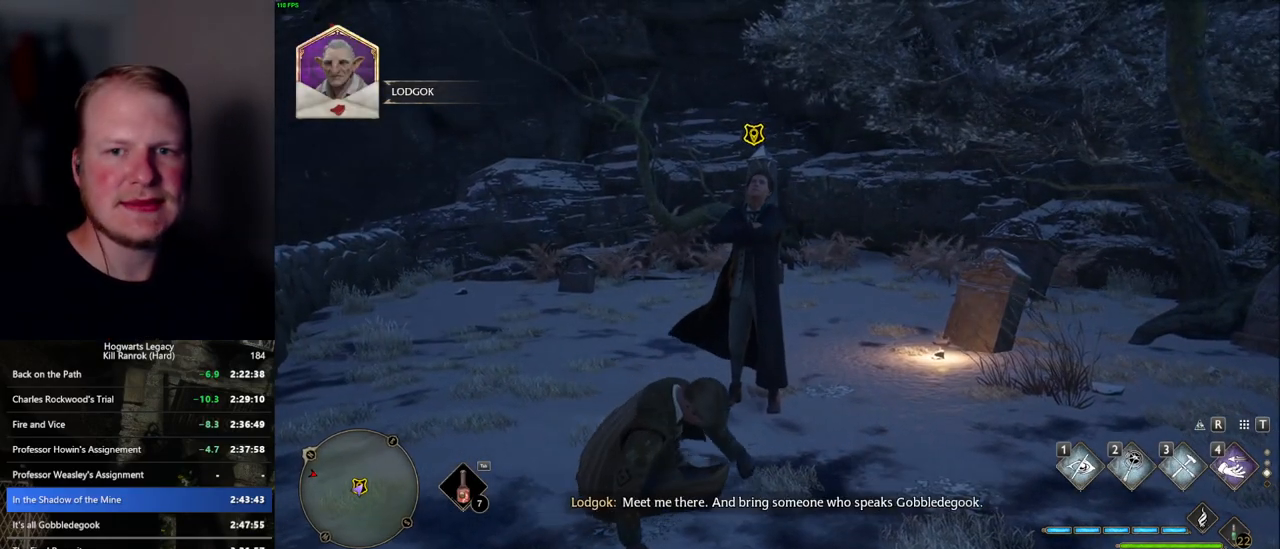
{"keys": [], "mouse": [], "events": [[184, "w", "down"], [400, "w", "up"]]}
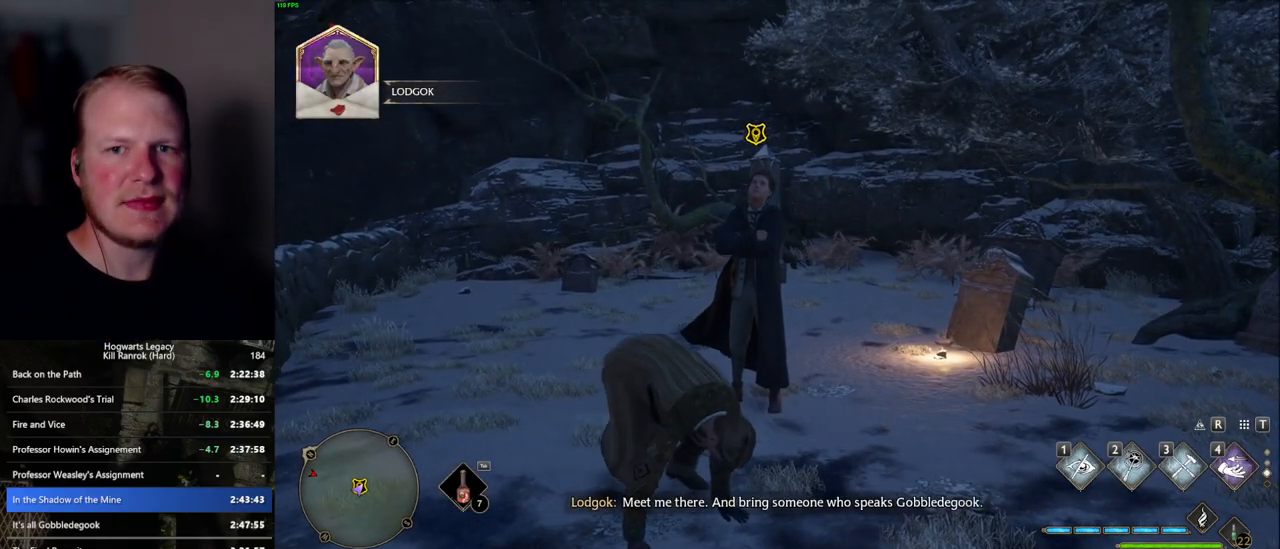
{"keys": ["w"], "mouse": [], "events": [[334, "w", "down"]]}
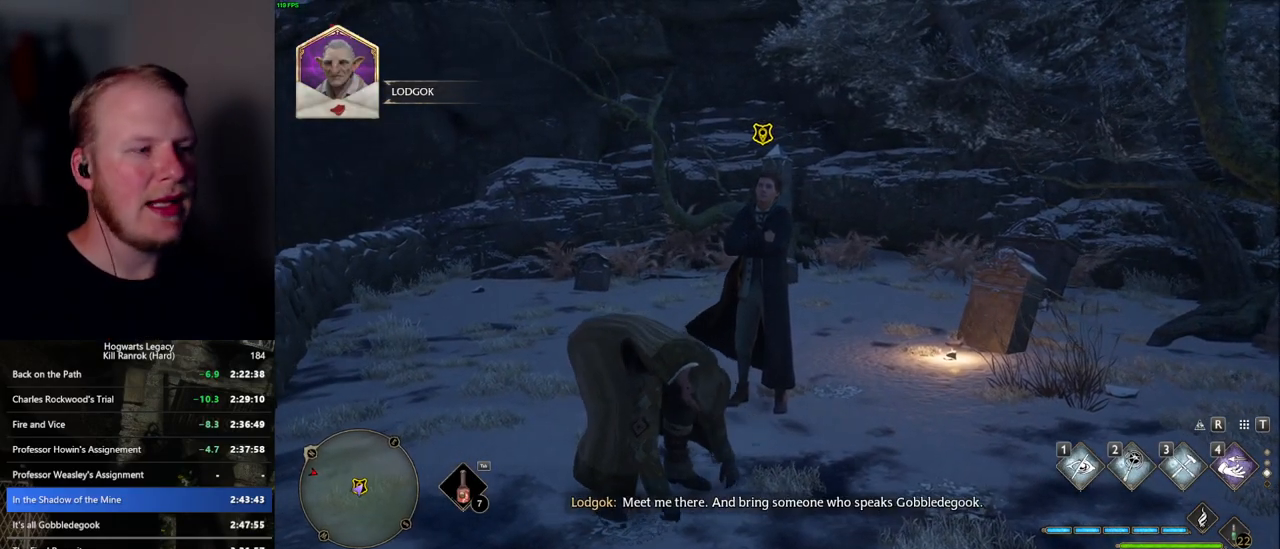
{"keys": ["w"], "mouse": [], "events": [[217, "f", "down"], [300, "f", "up"], [417, "f", "down"], [467, "f", "up"]]}
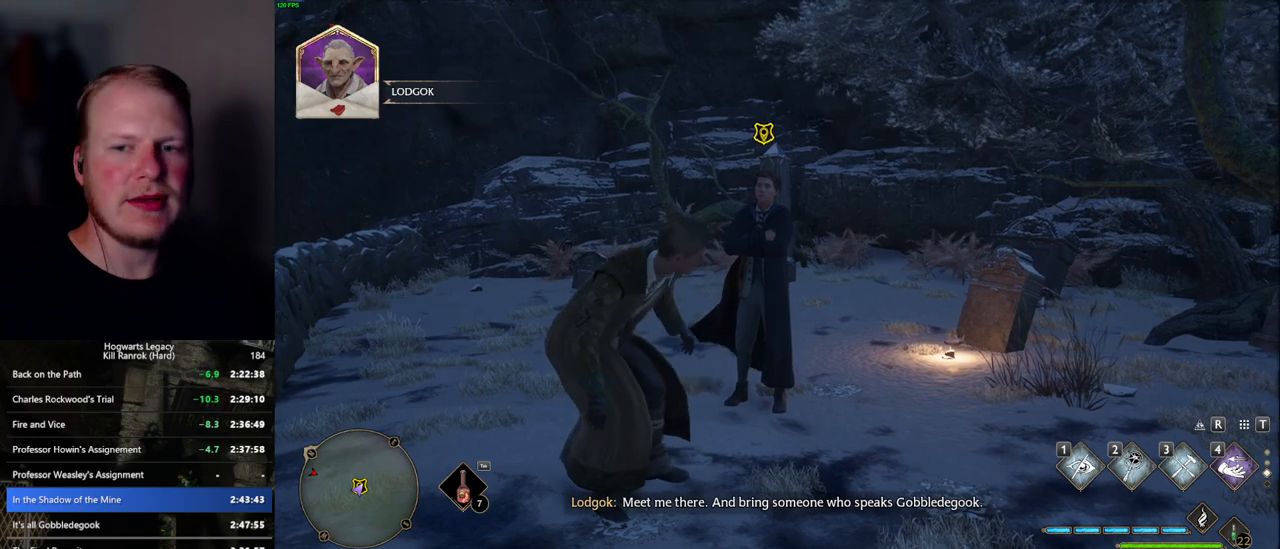
{"keys": ["w"], "mouse": [], "events": [[84, "f", "down"], [134, "f", "up"], [250, "f", "down"], [300, "f", "up"], [400, "f", "down"], [450, "f", "up"]]}
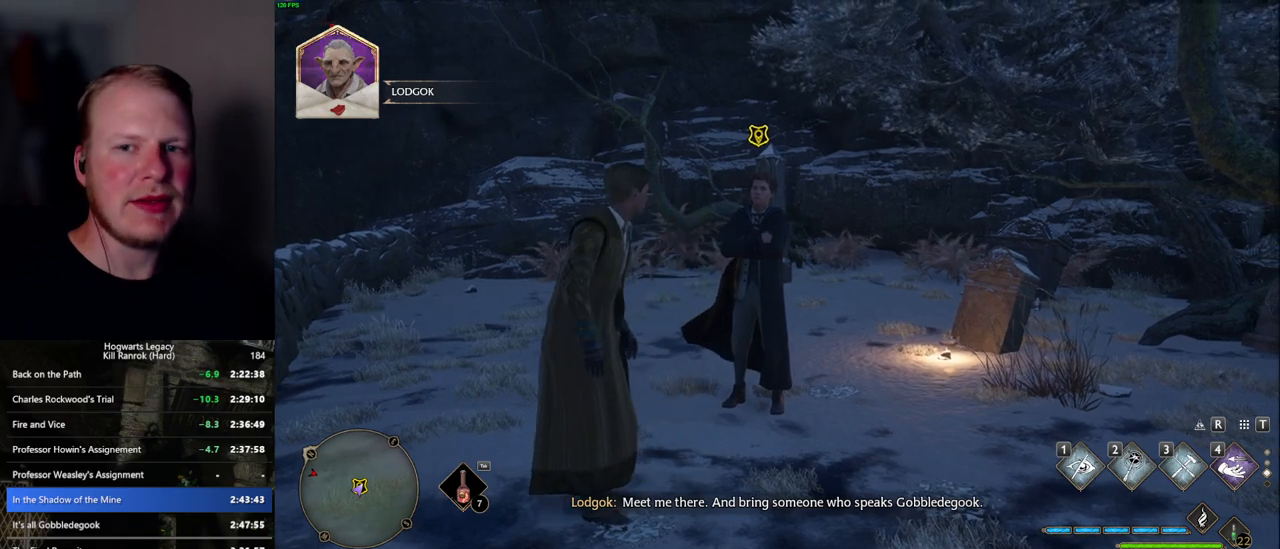
{"keys": ["w"], "mouse": [], "events": [[67, "f", "down"], [117, "f", "up"], [217, "f", "down"], [284, "f", "up"], [367, "f", "down"], [434, "f", "up"]]}
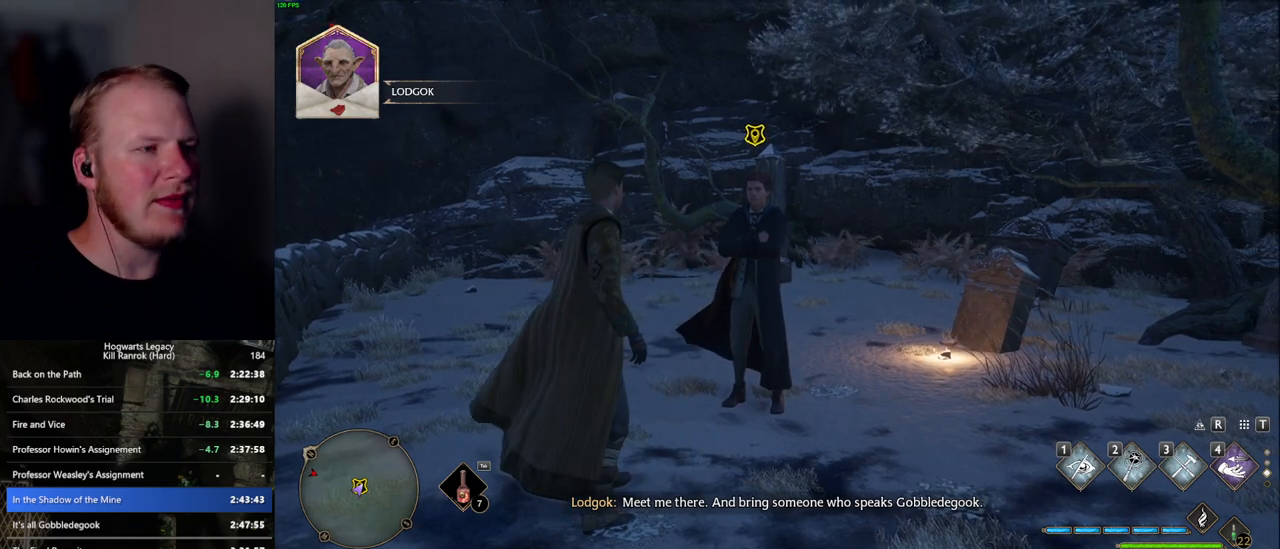
{"keys": [], "mouse": [], "events": [[17, "f", "down"], [67, "f", "up"], [167, "f", "down"], [234, "f", "up"], [334, "f", "down"], [400, "f", "up"], [417, "w", "up"]]}
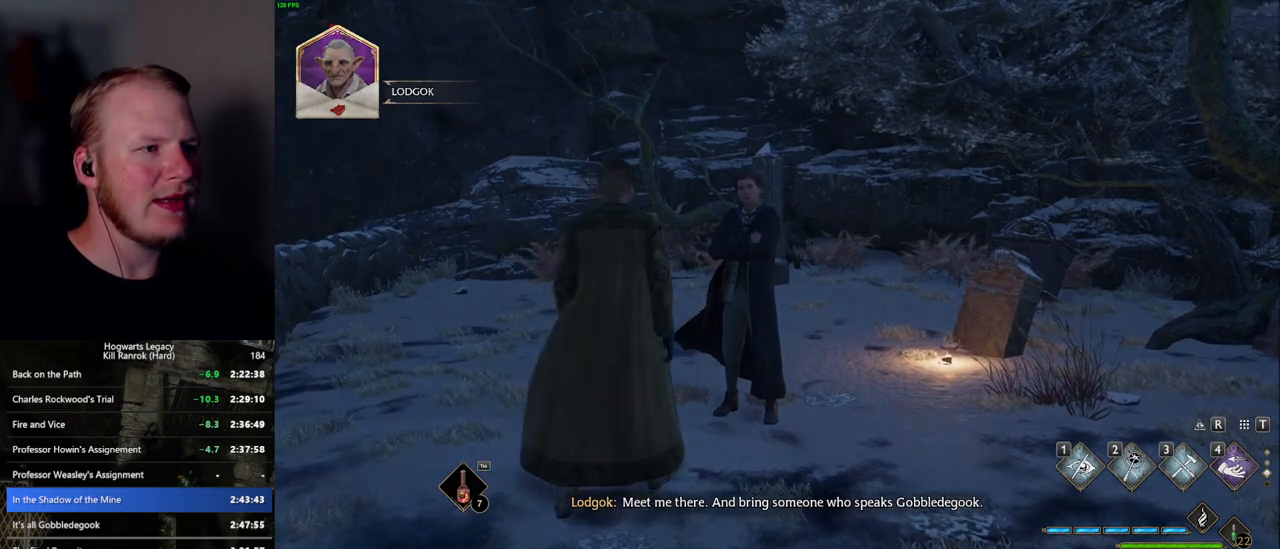
{"keys": ["q", "space"], "mouse": [], "events": [[267, "space", "down"], [317, "mouse_wheel", "down"], [350, "mouse_wheel", "up"], [350, "space", "up"], [367, "mouse_wheel", "down"], [467, "mouse_wheel", "up"], [467, "q", "down"], [484, "space", "down"]]}
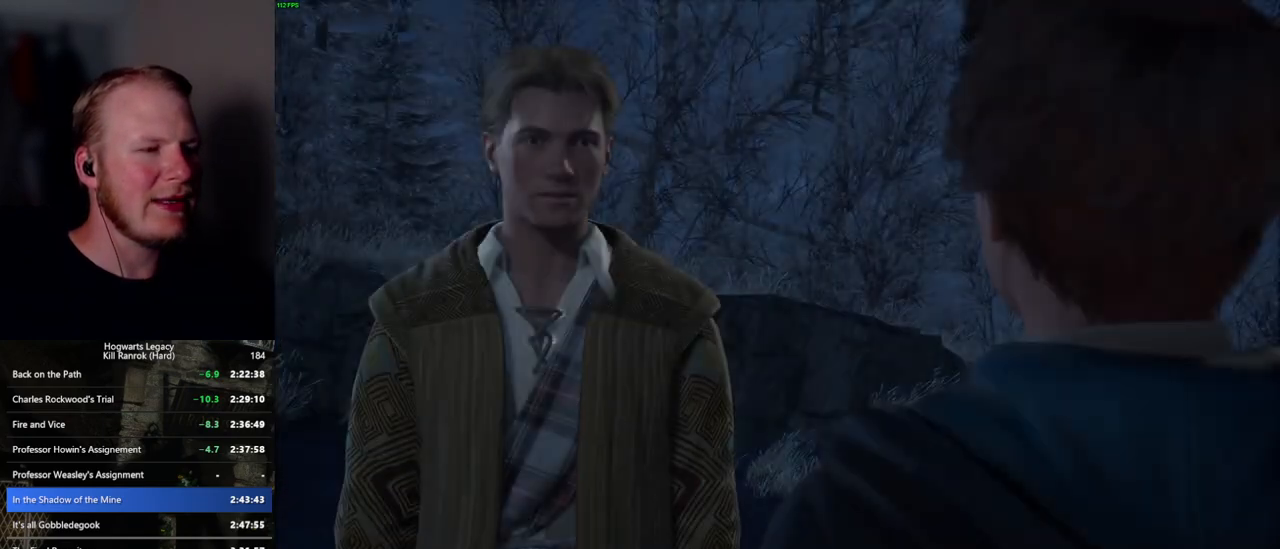
{"keys": ["q", "space"], "mouse": [], "events": [[17, "q", "up"], [17, "space", "up"], [117, "q", "down"], [150, "space", "down"], [184, "q", "up"], [184, "space", "up"], [200, "mouse_wheel", "down"], [217, "mouse_wheel", "up"], [284, "mouse_wheel", "down"], [300, "q", "down"], [350, "mouse_wheel", "up"], [350, "q", "up"], [467, "q", "down"], [467, "space", "down"]]}
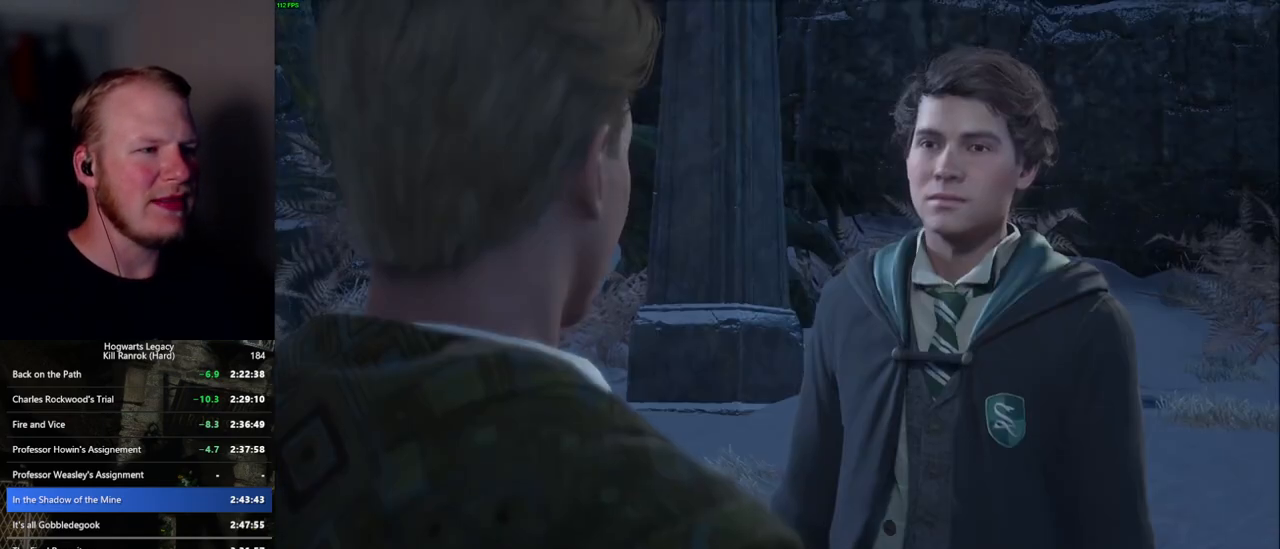
{"keys": ["q", "space"], "mouse": ["wheel"], "events": [[17, "space", "up"], [34, "q", "up"], [84, "mouse_wheel", "down"], [117, "q", "down"], [150, "mouse_wheel", "up"], [150, "space", "down"], [167, "mouse_wheel", "down"], [184, "mouse_wheel", "up"], [184, "q", "up"], [184, "space", "up"], [200, "mouse_wheel", "down"], [267, "mouse_wheel", "up"], [267, "q", "down"], [284, "space", "down"], [350, "q", "up"], [350, "space", "up"], [434, "q", "down"], [450, "mouse_wheel", "down"], [467, "space", "down"]]}
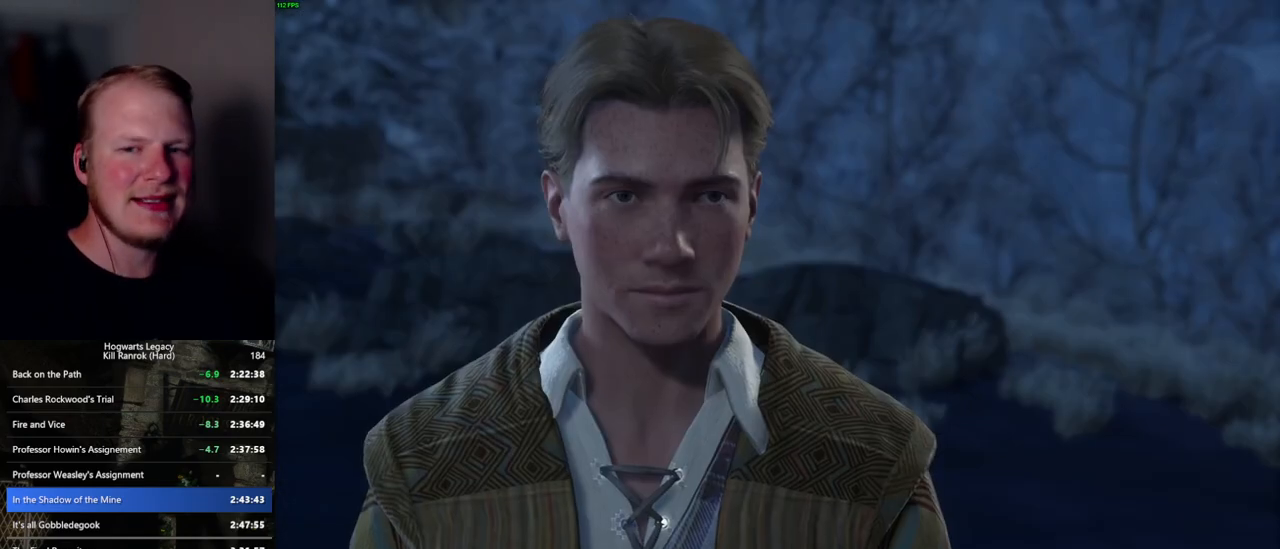
{"keys": [], "mouse": [], "events": [[17, "q", "up"], [34, "space", "up"], [67, "mouse_wheel", "up"], [84, "mouse_wheel", "down"], [100, "mouse_wheel", "up"], [100, "q", "down"], [117, "space", "down"], [184, "q", "up"], [184, "space", "up"], [234, "q", "down"], [284, "space", "down"], [317, "mouse_wheel", "down"], [334, "space", "up"], [350, "q", "up"], [400, "mouse_wheel", "up"], [417, "q", "down"], [434, "space", "down"], [500, "q", "up"], [500, "space", "up"]]}
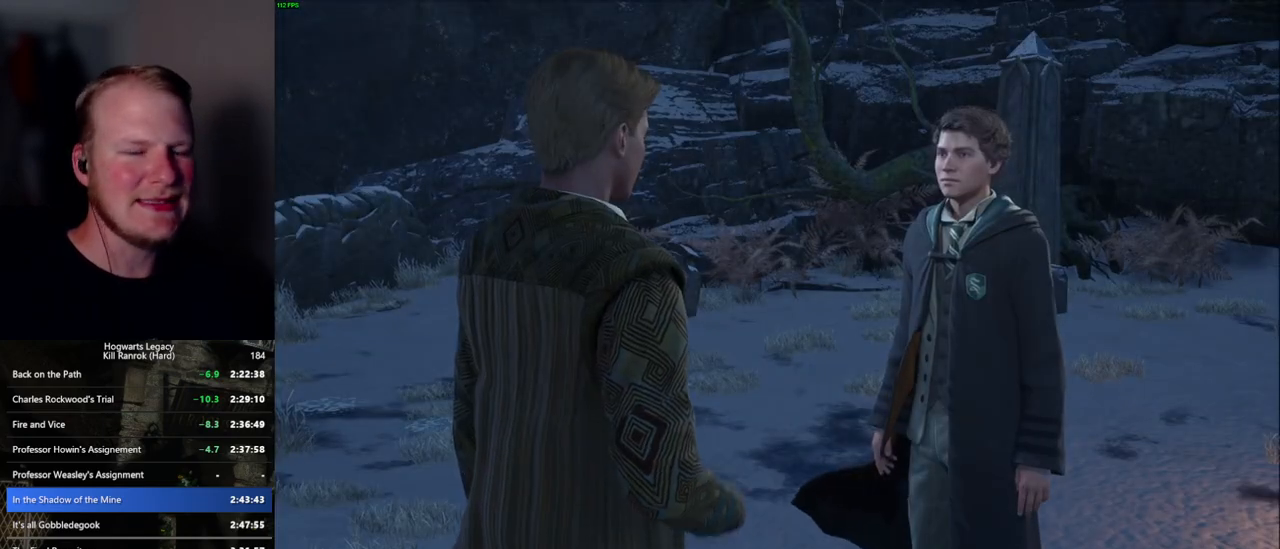
{"keys": [], "mouse": [], "events": [[84, "q", "down"], [100, "space", "down"], [167, "q", "up"], [167, "space", "up"], [250, "mouse_wheel", "down"], [267, "q", "down"], [284, "mouse_wheel", "up"], [284, "space", "down"], [334, "q", "up"], [334, "space", "up"], [417, "q", "down"], [450, "space", "down"], [484, "space", "up"], [500, "q", "up"]]}
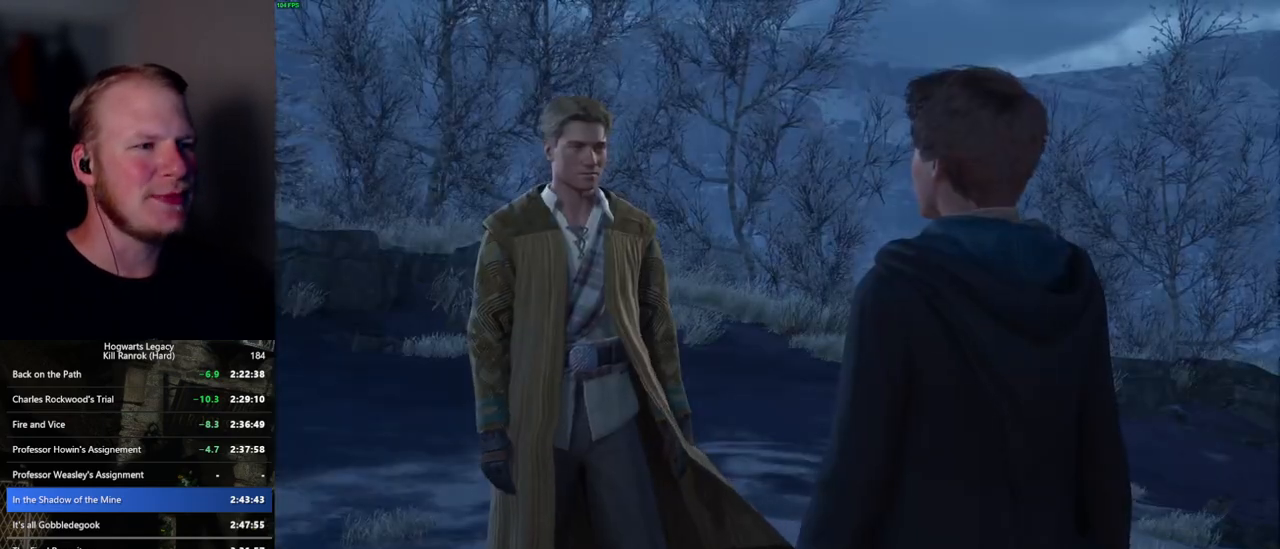
{"keys": [], "mouse": ["wheel"], "events": [[50, "mouse_wheel", "down"], [67, "q", "down"], [100, "mouse_wheel", "up"], [100, "space", "down"], [134, "mouse_wheel", "down"], [150, "mouse_wheel", "up"], [150, "space", "up"], [167, "q", "up"], [217, "q", "down"], [267, "space", "down"], [317, "space", "up"], [334, "q", "up"], [384, "q", "down"], [400, "mouse_wheel", "down"], [434, "mouse_wheel", "up"], [434, "space", "down"], [450, "mouse_wheel", "down"], [484, "space", "up"], [500, "q", "up"]]}
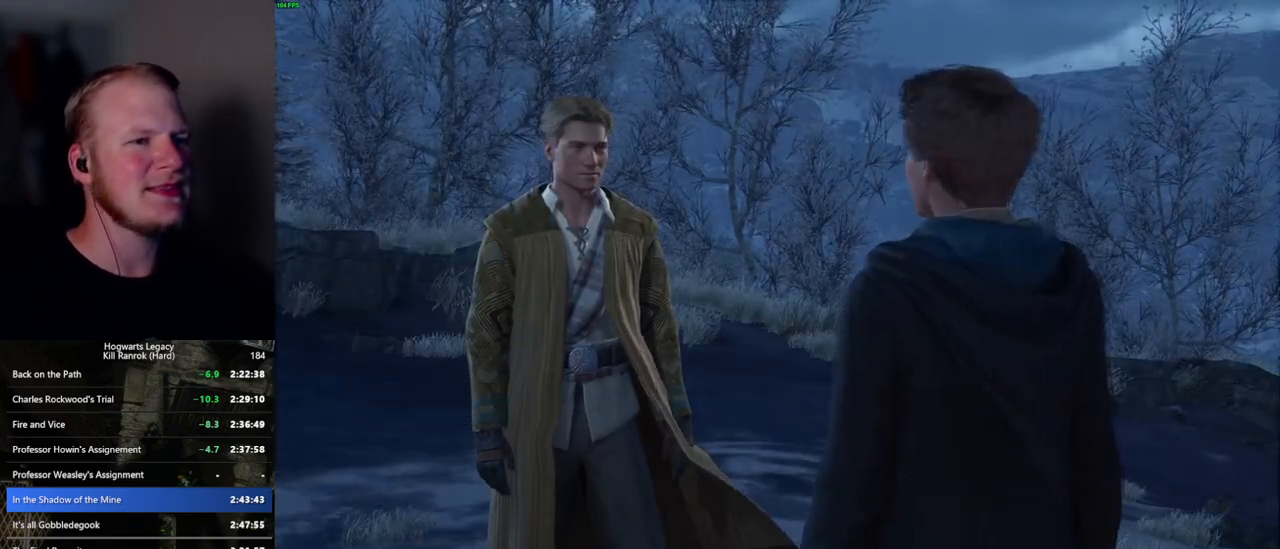
{"keys": [], "mouse": [], "events": [[67, "mouse_wheel", "up"], [67, "q", "down"], [100, "space", "down"], [167, "space", "up"], [200, "q", "up"], [234, "q", "down"], [267, "mouse_wheel", "down"], [284, "mouse_wheel", "up"], [284, "space", "down"], [300, "mouse_wheel", "down"], [317, "mouse_wheel", "up"], [317, "space", "up"], [334, "q", "up"], [350, "mouse_wheel", "down"], [400, "mouse_wheel", "up"], [400, "q", "down"], [434, "space", "down"], [467, "space", "up"], [484, "q", "up"]]}
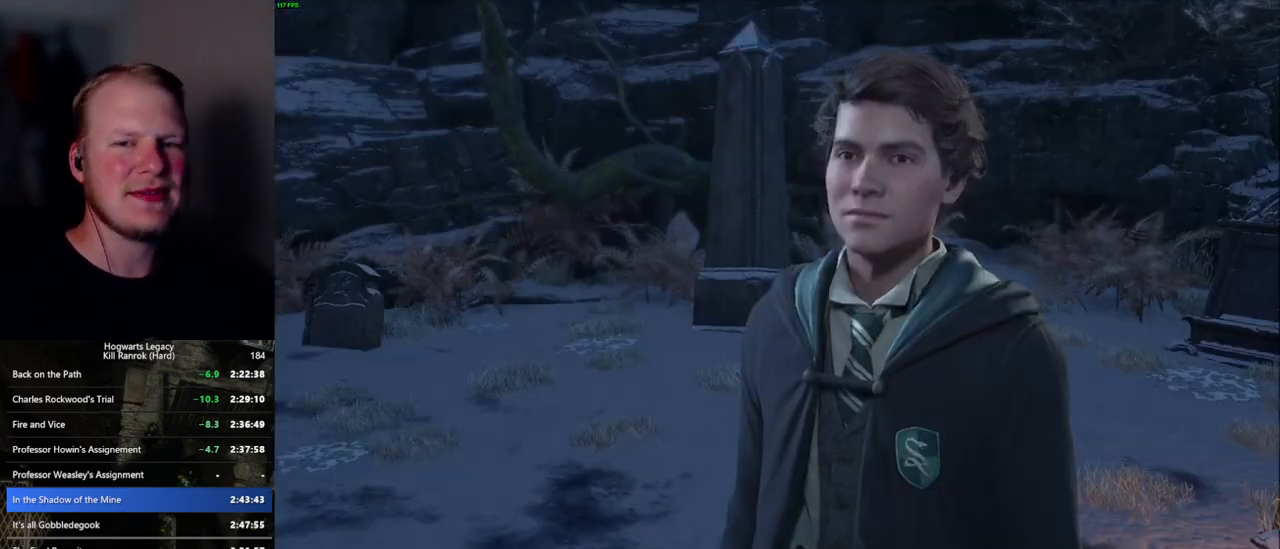
{"keys": [], "mouse": [], "events": [[67, "q", "down"], [100, "space", "down"], [150, "mouse_wheel", "down"], [150, "q", "up"], [150, "space", "up"], [234, "q", "down"], [267, "mouse_wheel", "up"], [267, "space", "down"], [300, "space", "up"], [317, "q", "up"], [400, "q", "down"], [434, "space", "down"], [484, "q", "up"], [484, "space", "up"]]}
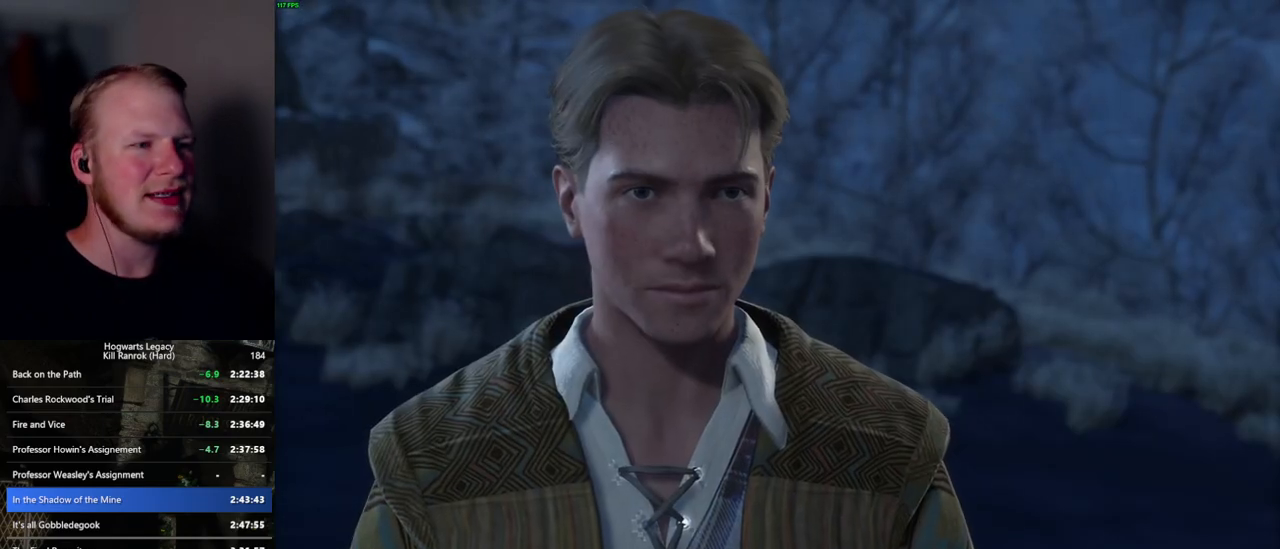
{"keys": [], "mouse": [], "events": [[17, "mouse_wheel", "down"], [84, "q", "down"], [117, "mouse_wheel", "up"], [117, "space", "down"], [150, "space", "up"], [167, "q", "up"], [234, "q", "down"], [267, "space", "down"], [317, "q", "up"], [317, "space", "up"]]}
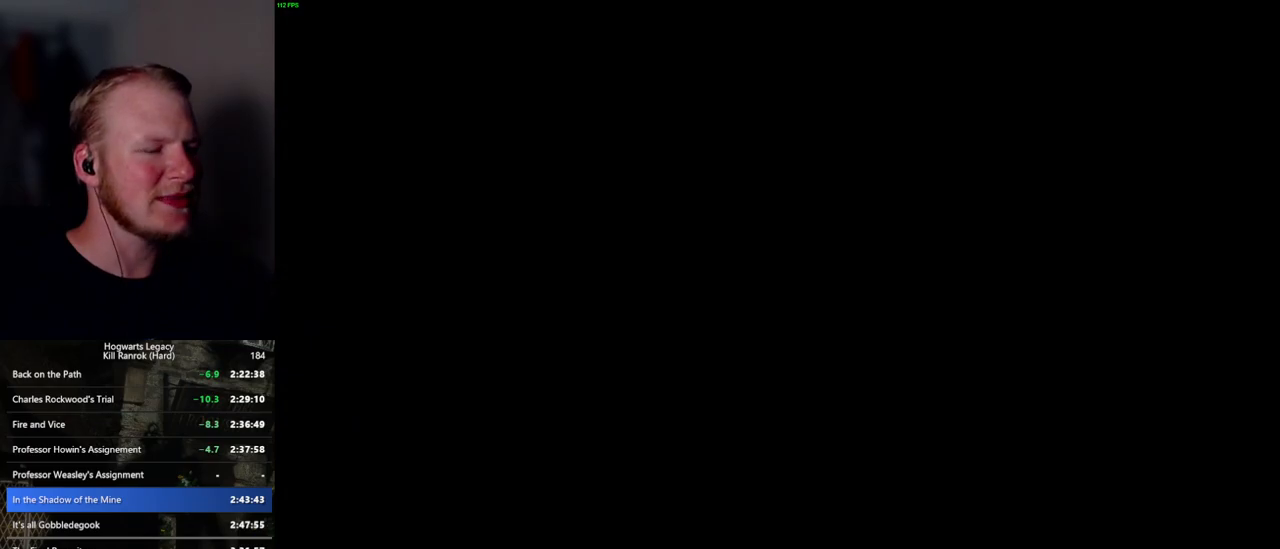
{"keys": ["shift_l", "w"], "mouse": [], "events": [[84, "a", "down"], [167, "w", "down"], [367, "shift_l", "down"], [400, "a", "up"]]}
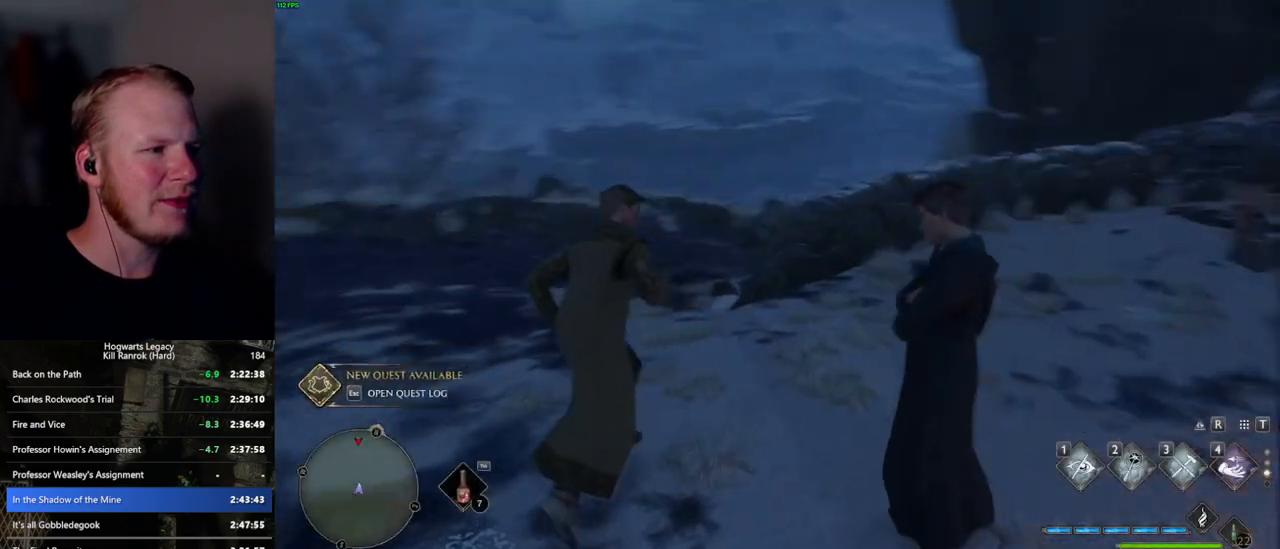
{"keys": ["w"], "mouse": [], "events": [[67, "shift_l", "up"]]}